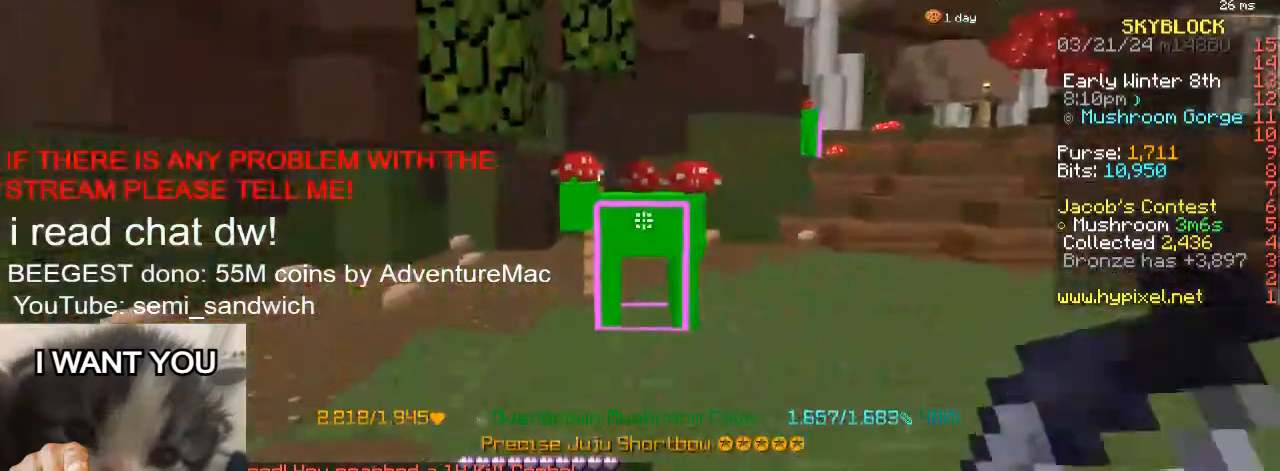
Gameplay with keyboard; each line is a JSON object with the keys held at the frame after it. "events" lists presses ("down") and releases ("up") of "1", "2", "a", "d", "s" and "w" between this image and that frame as [ms after this image, input, new state], when the widget could be followed in between. No other keys are recorded. Mouse input is not recorded.
{"keys": ["w"], "events": [[150, "w", "down"], [200, "d", "down"], [417, "d", "up"]]}
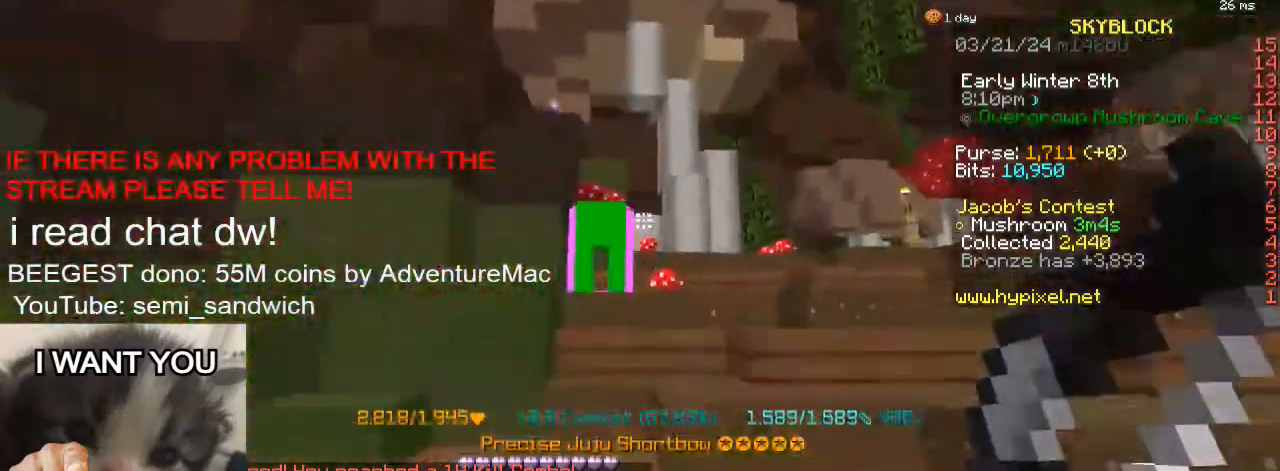
{"keys": ["d", "w"], "events": [[51, "w", "up"], [317, "d", "down"], [367, "w", "down"]]}
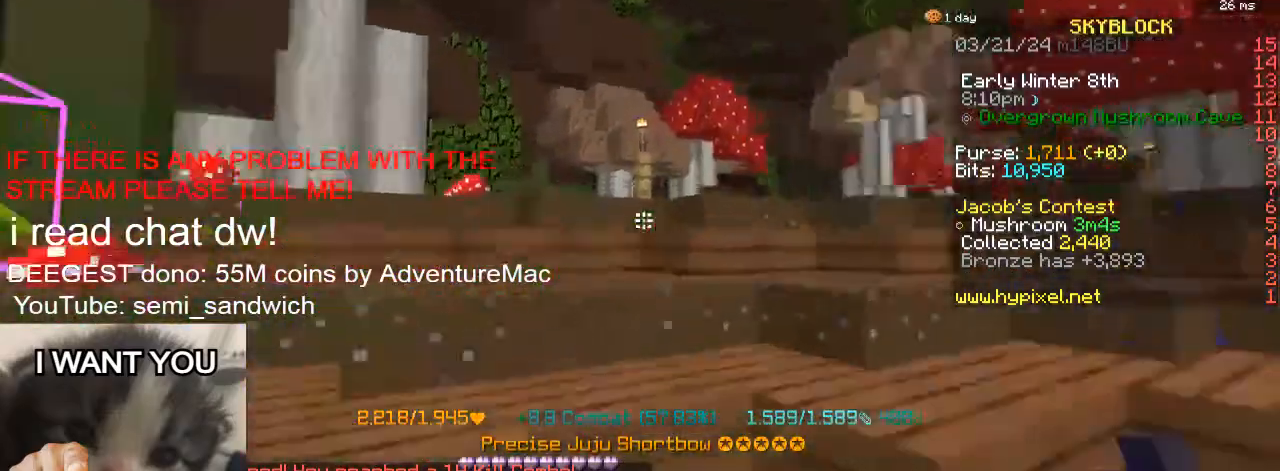
{"keys": ["w"], "events": [[17, "d", "up"], [67, "2", "down"], [284, "2", "up"]]}
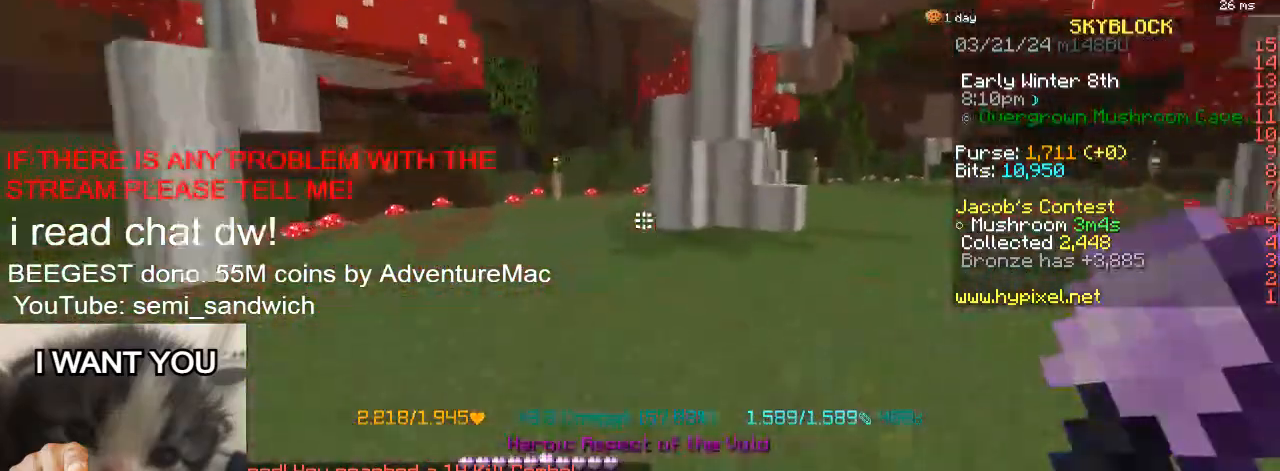
{"keys": ["a", "w"], "events": [[151, "a", "down"], [334, "a", "up"], [501, "a", "down"]]}
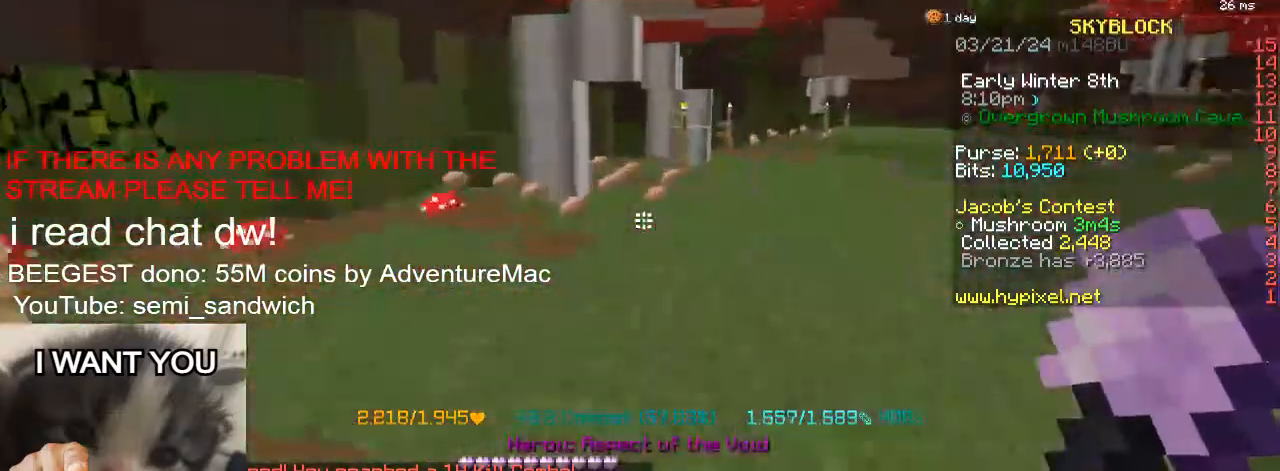
{"keys": ["d", "w"], "events": [[300, "d", "down"], [350, "a", "up"]]}
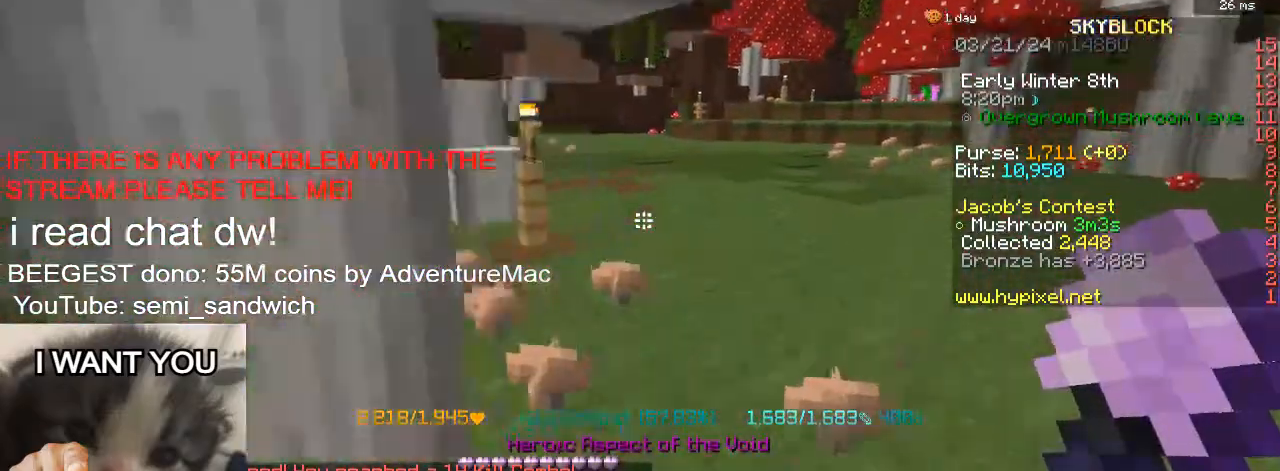
{"keys": ["w"], "events": [[151, "d", "up"]]}
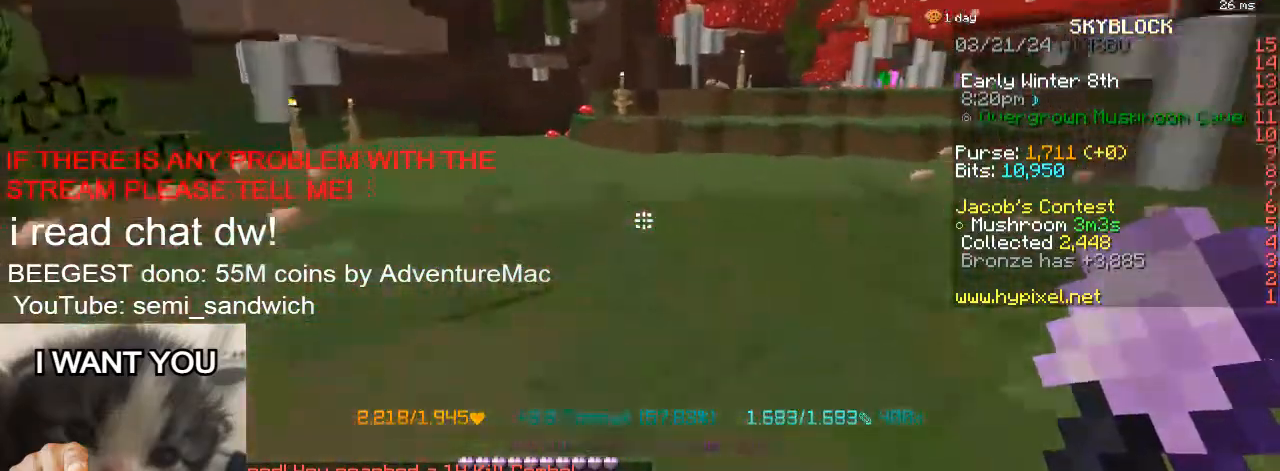
{"keys": ["w"], "events": [[150, "2", "down"], [384, "2", "up"]]}
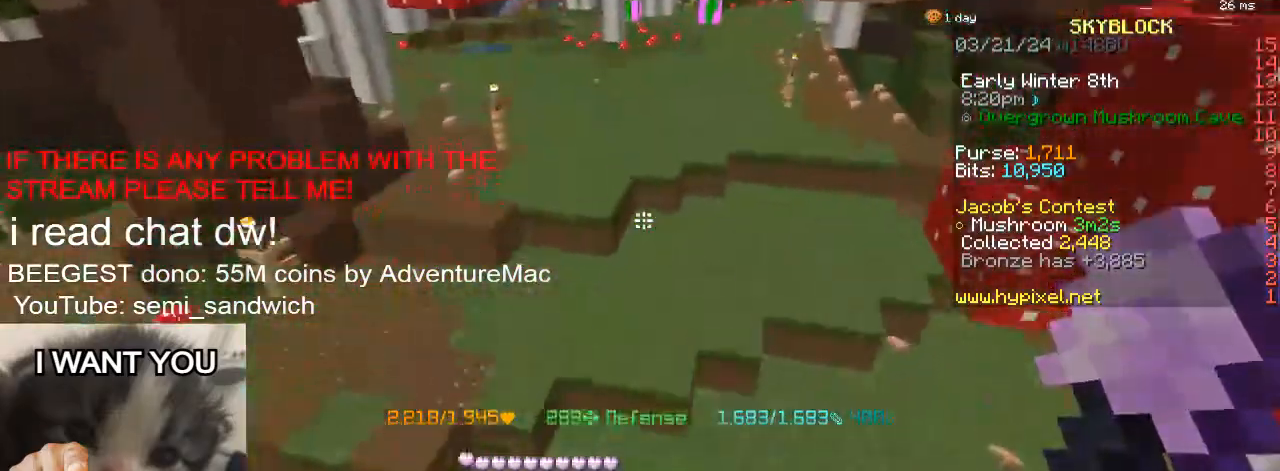
{"keys": ["1", "w"], "events": [[434, "1", "down"]]}
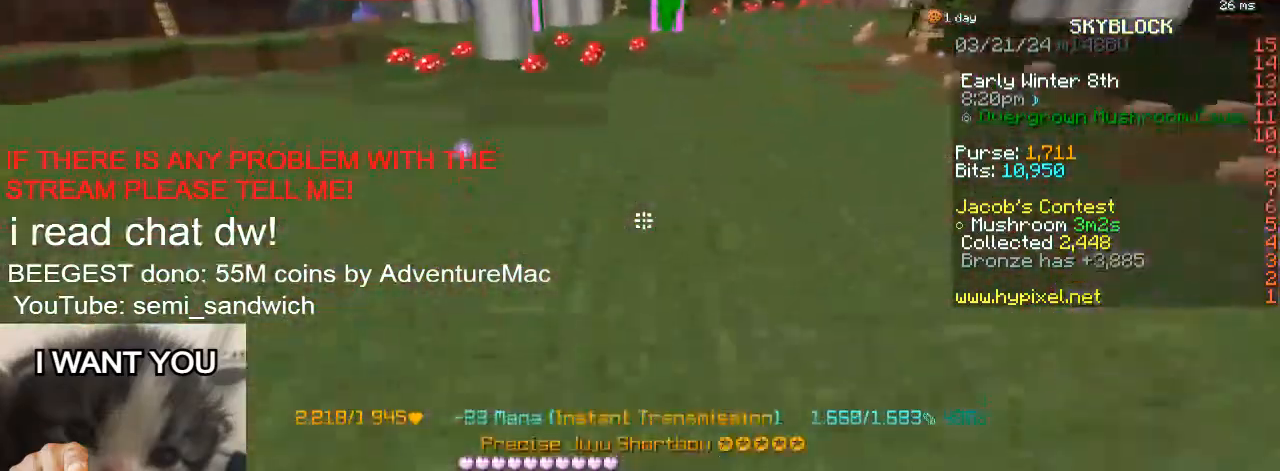
{"keys": ["w"], "events": [[133, "1", "up"], [384, "w", "up"], [484, "w", "down"]]}
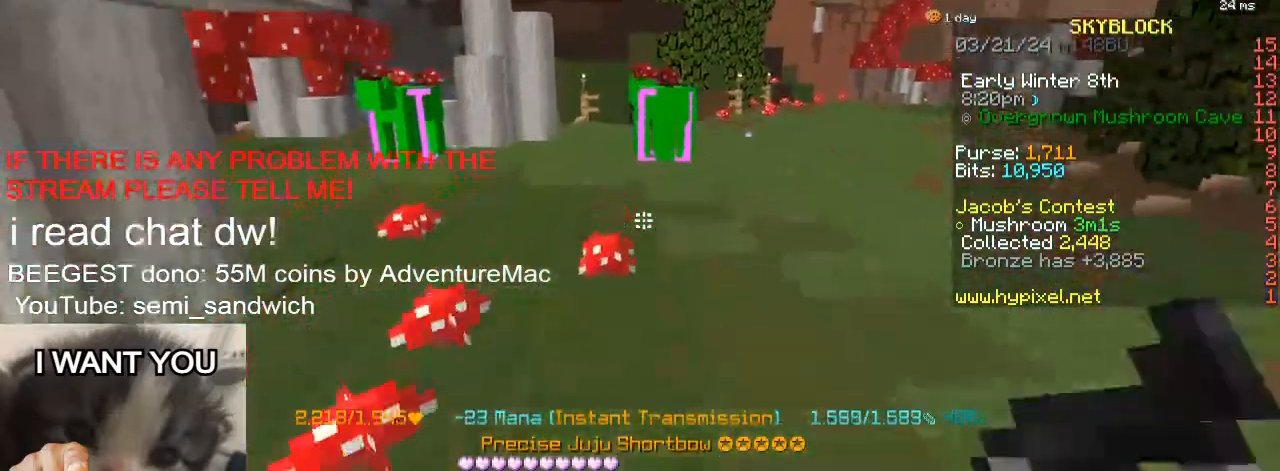
{"keys": [], "events": [[217, "w", "up"]]}
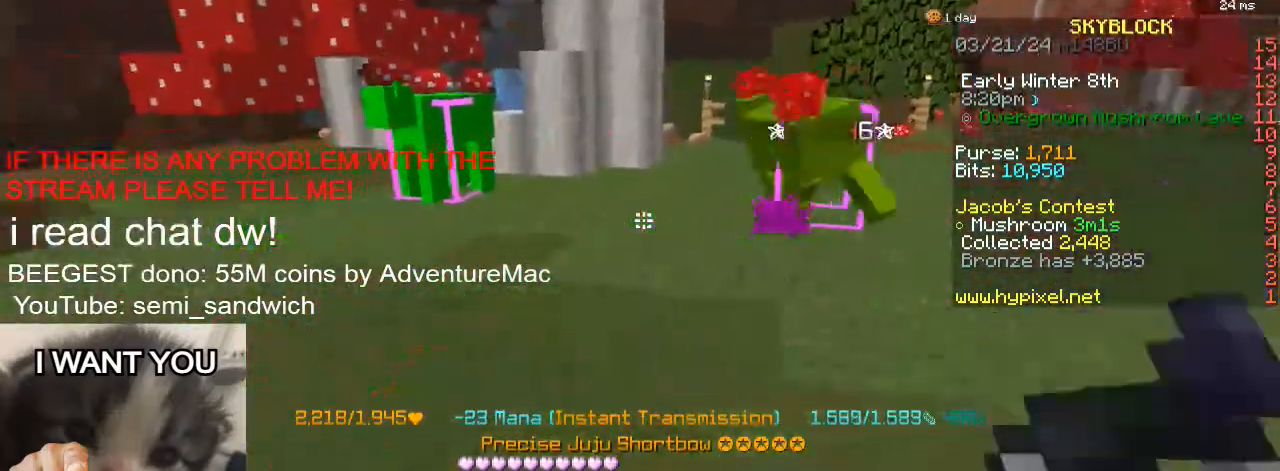
{"keys": [], "events": [[50, "a", "down"], [183, "a", "up"]]}
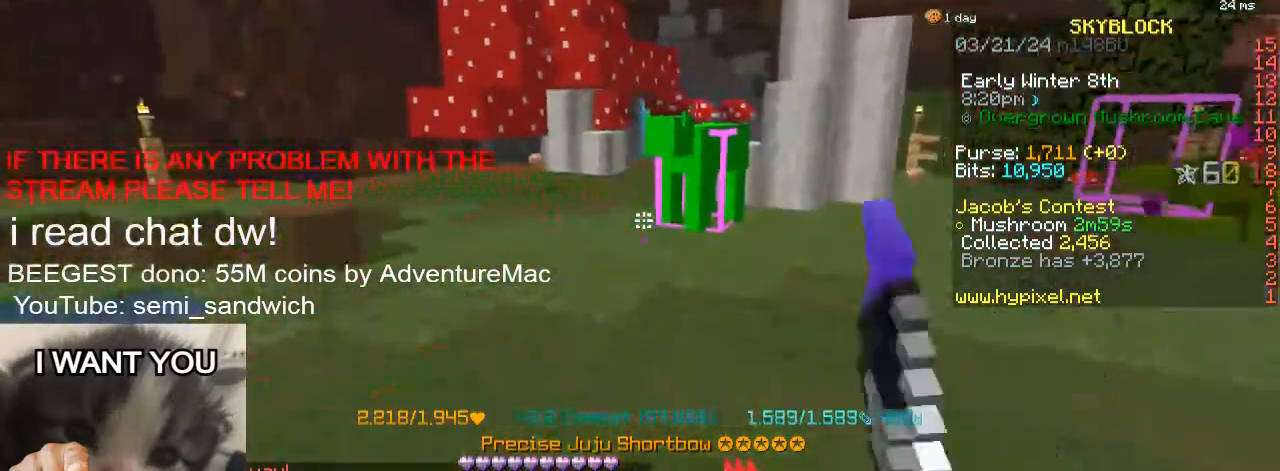
{"keys": [], "events": [[284, "w", "down"], [451, "w", "up"]]}
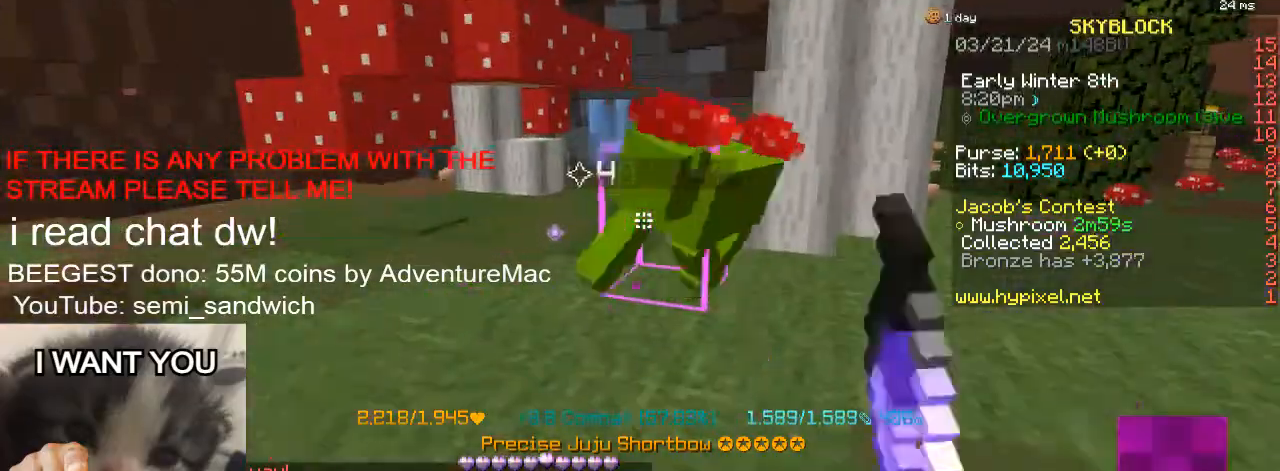
{"keys": ["2", "w"], "events": [[50, "d", "down"], [117, "w", "down"], [384, "d", "up"], [484, "2", "down"]]}
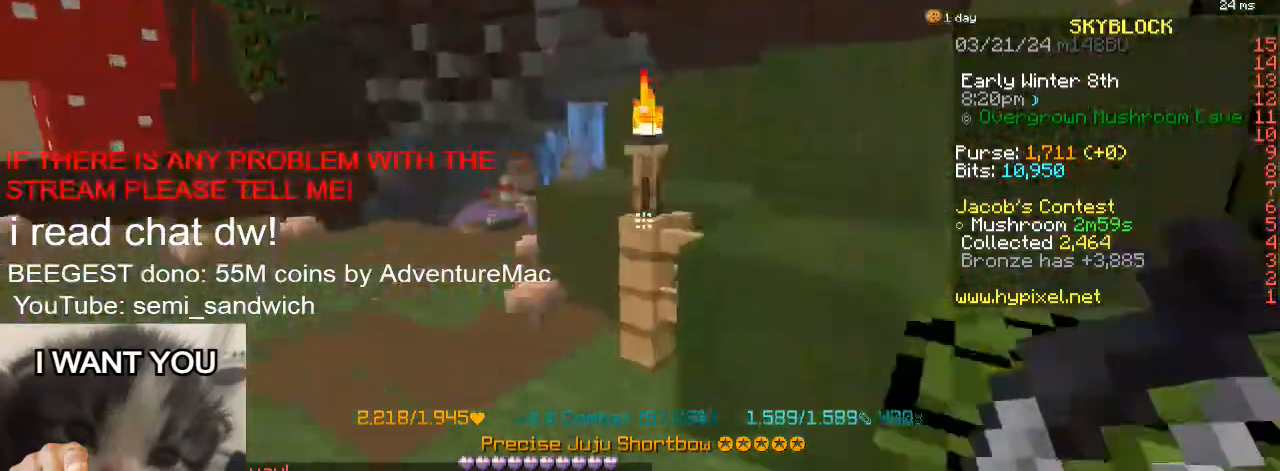
{"keys": ["w"], "events": [[184, "2", "up"]]}
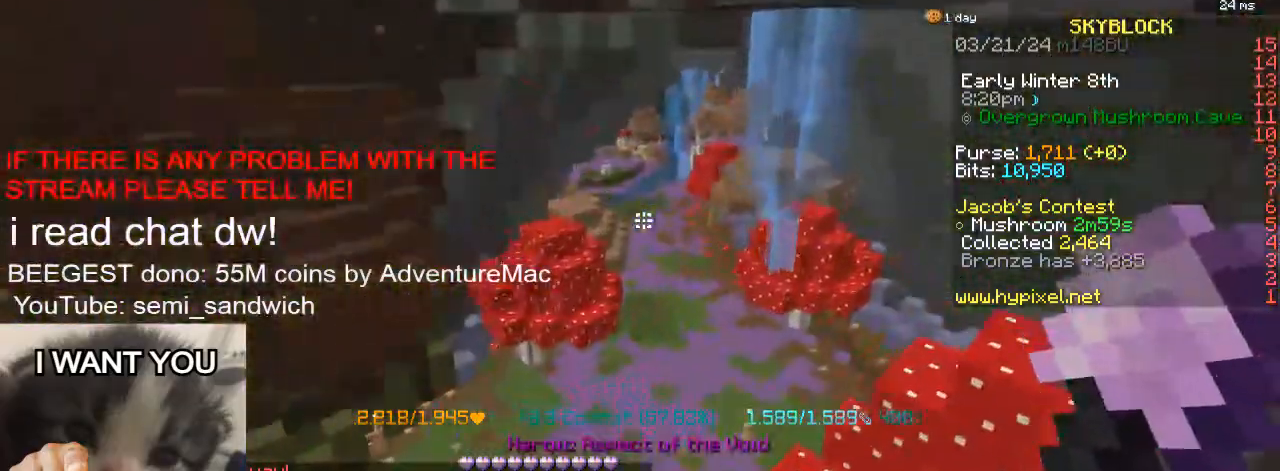
{"keys": ["w"], "events": []}
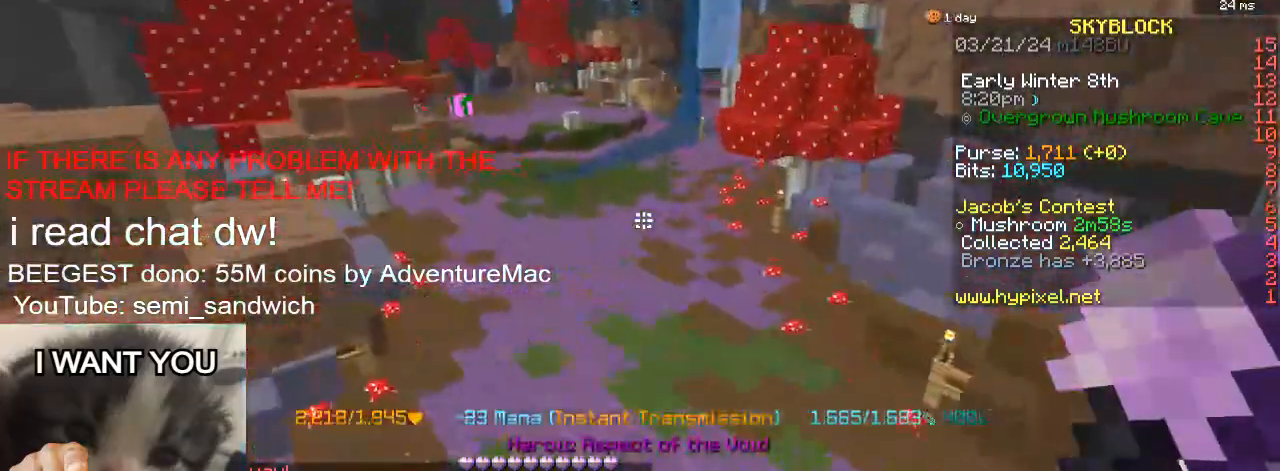
{"keys": ["w"], "events": [[151, "1", "down"], [351, "1", "up"]]}
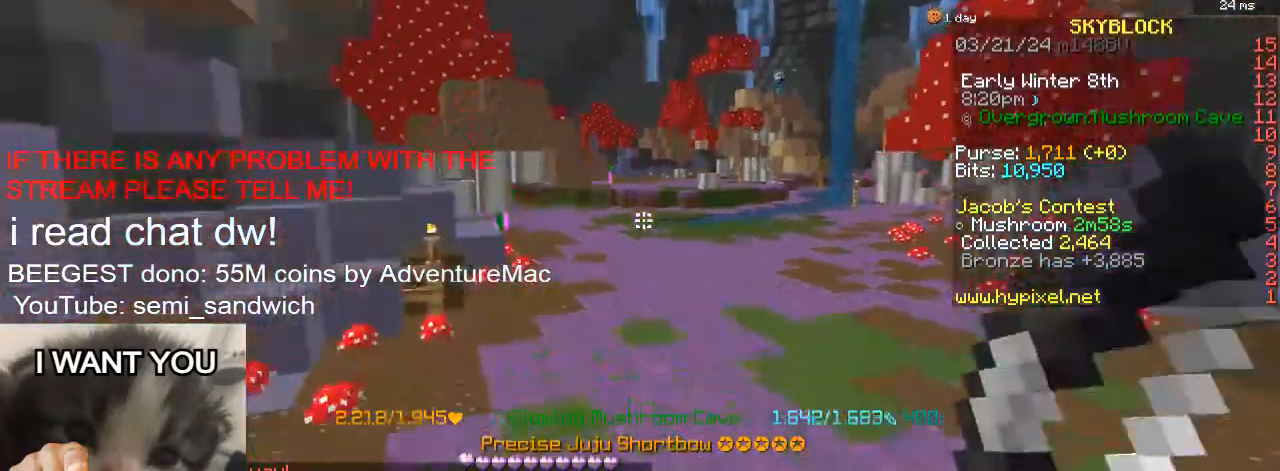
{"keys": ["w"], "events": []}
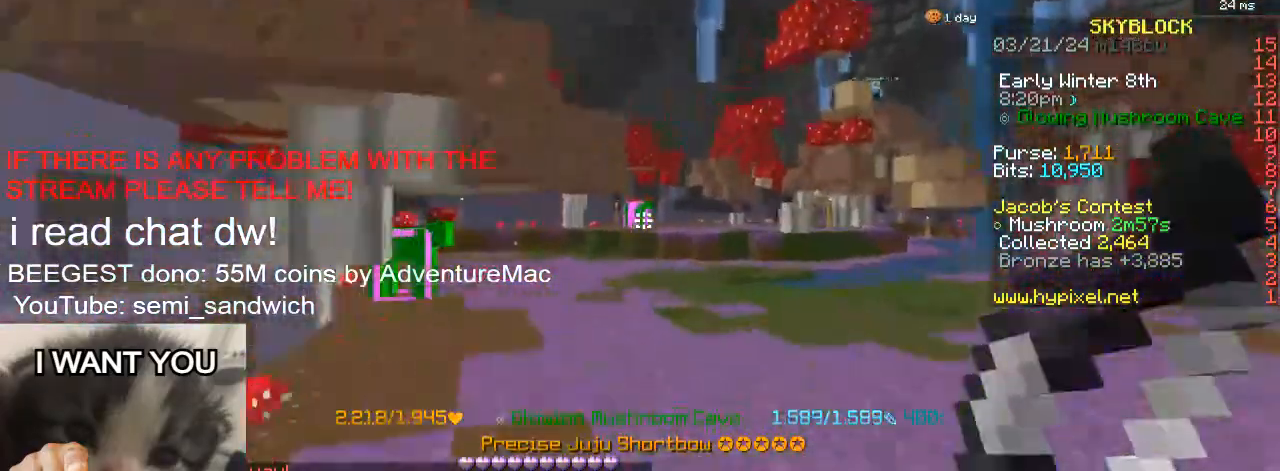
{"keys": ["s"], "events": [[317, "w", "up"], [367, "s", "down"]]}
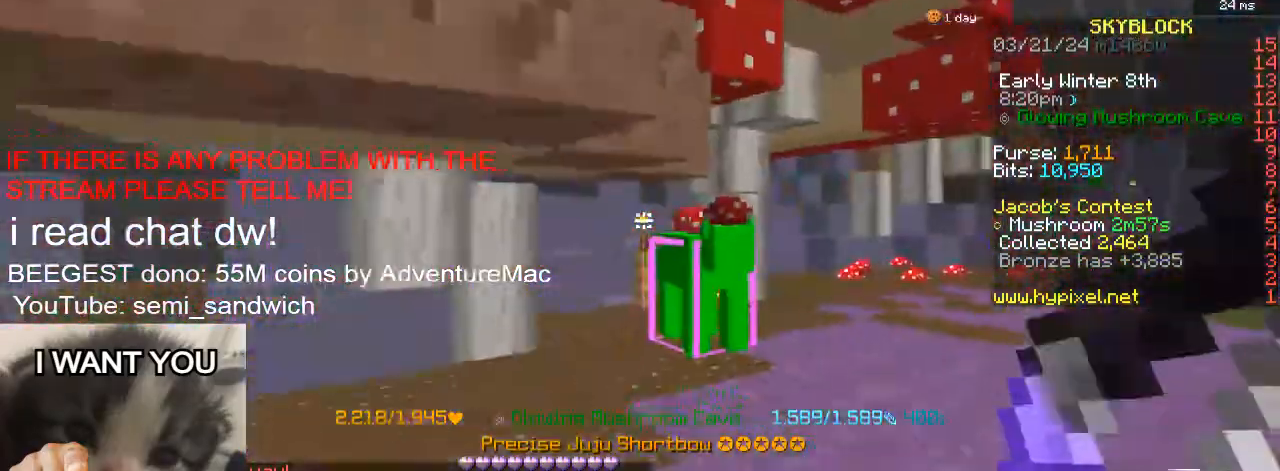
{"keys": ["w"], "events": [[150, "s", "up"], [467, "w", "down"]]}
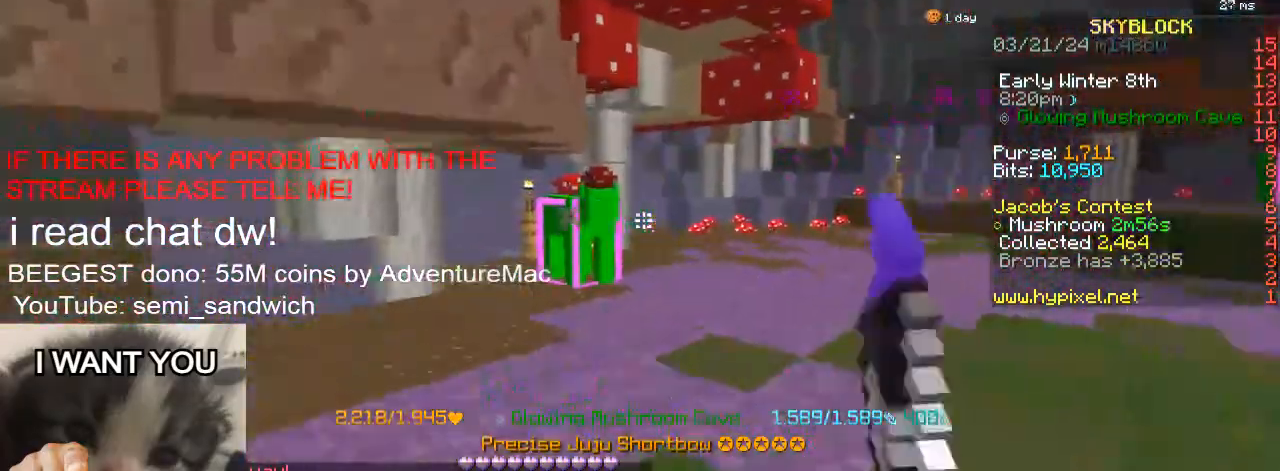
{"keys": ["w"], "events": [[101, "d", "down"], [251, "d", "up"]]}
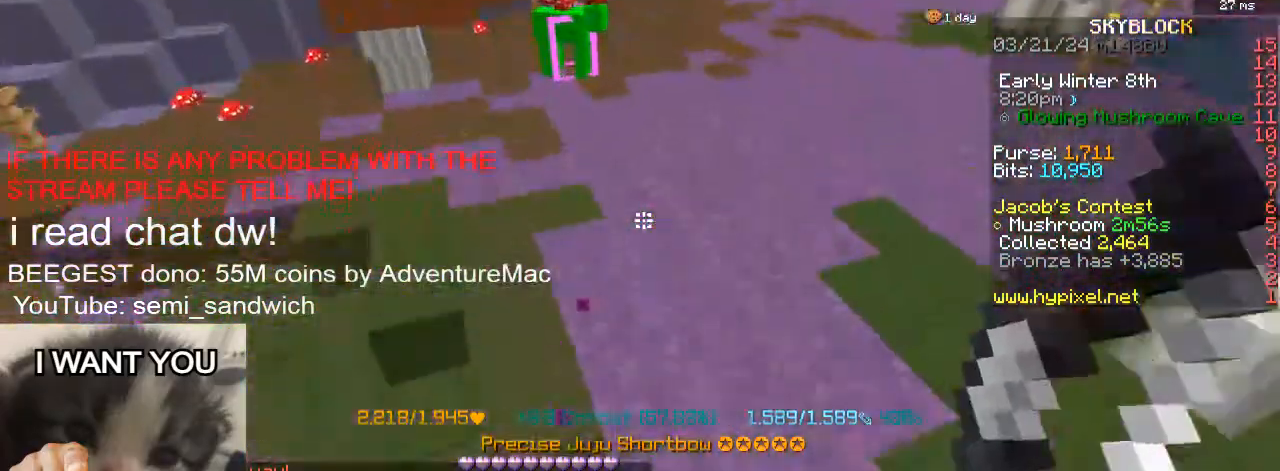
{"keys": [], "events": [[417, "w", "up"]]}